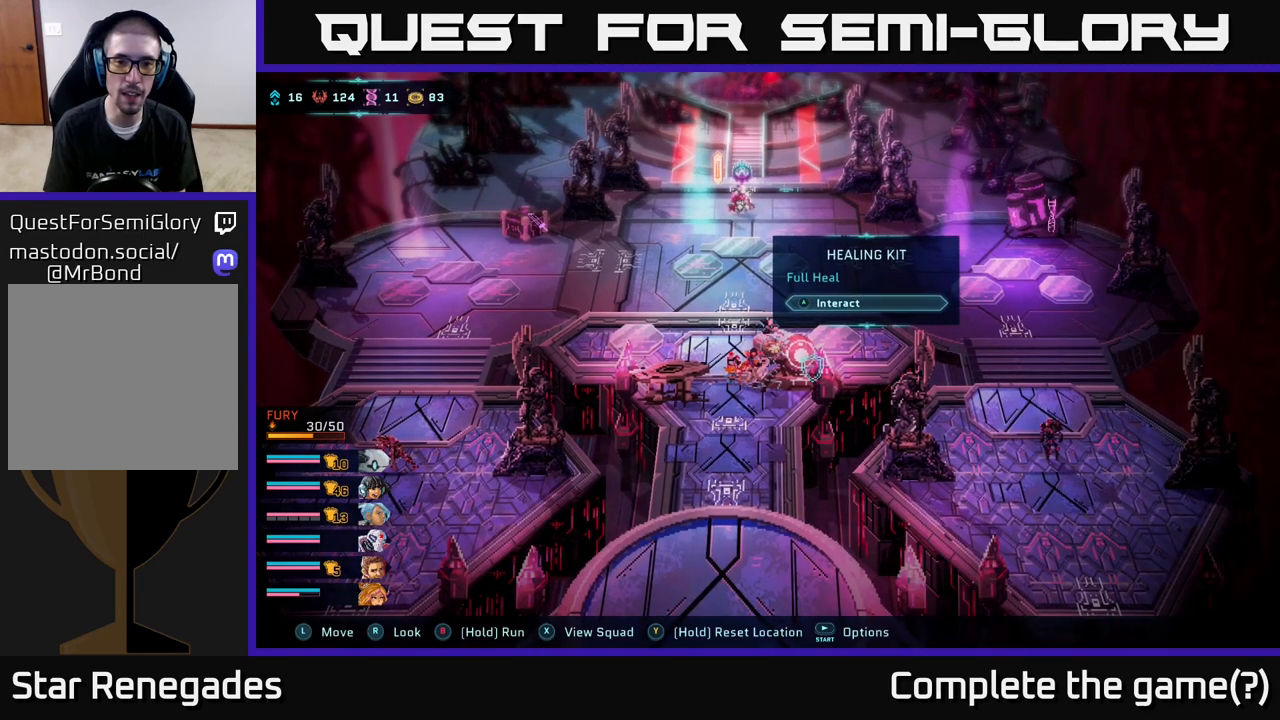
Gameplay with a controller (Xbox layout); each line is a JSON object with the inputs held at the frame after it. "events" lists button and stick changes between this image and that frame as [ms after this image, input, new state], when the widget could be followed in between.
{"buttons": [], "left_stick": "center", "right_stick": "center", "events": [[50, "A", "up"]]}
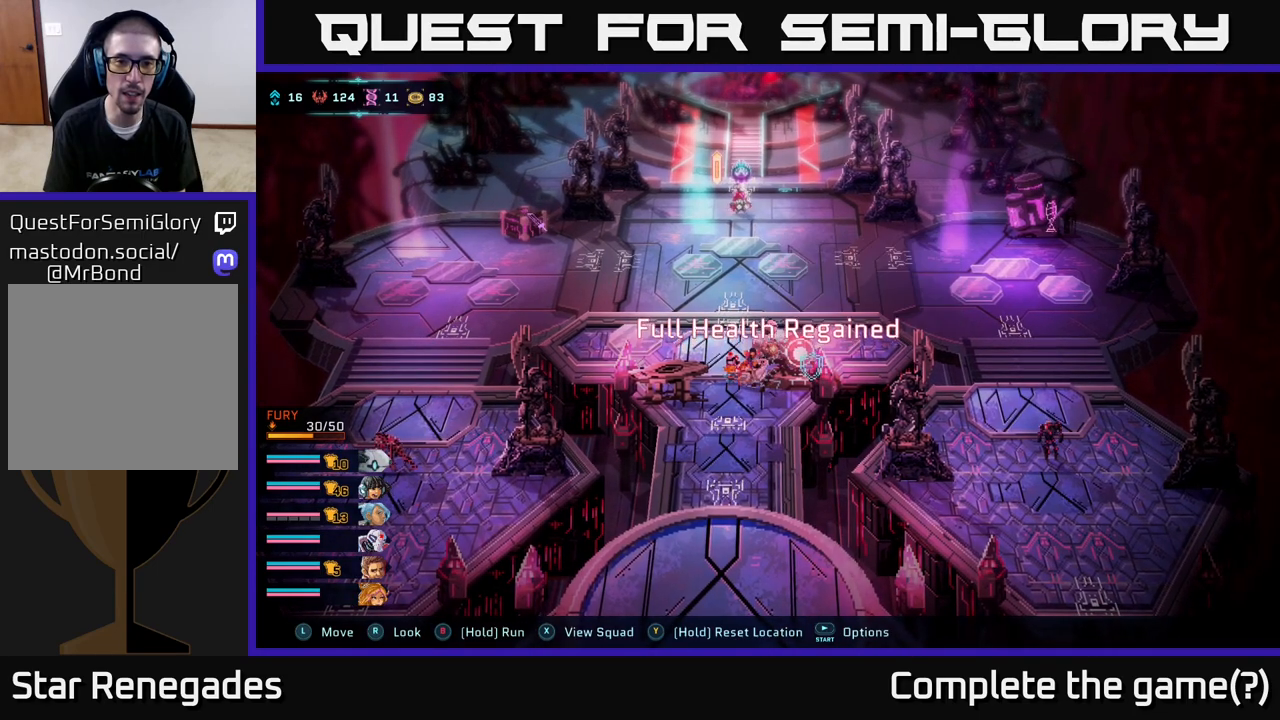
{"buttons": [], "left_stick": "center", "right_stick": "center", "events": []}
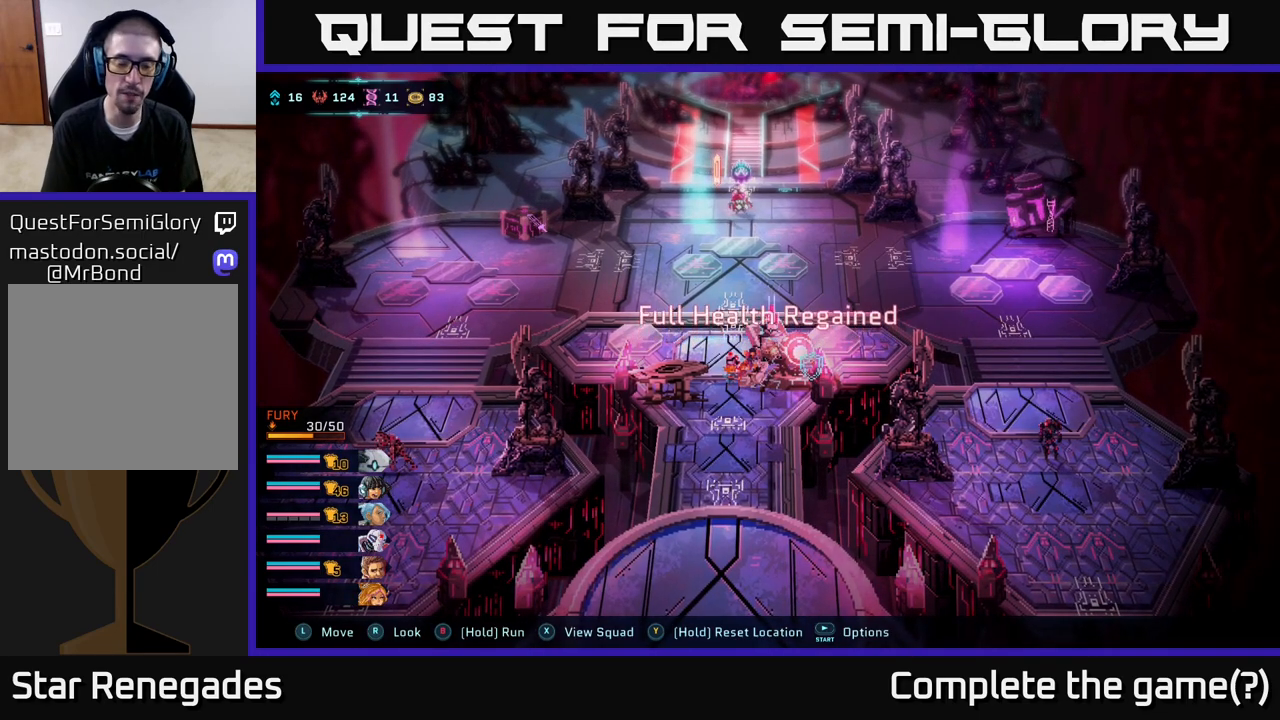
{"buttons": [], "left_stick": "center", "right_stick": "center", "events": []}
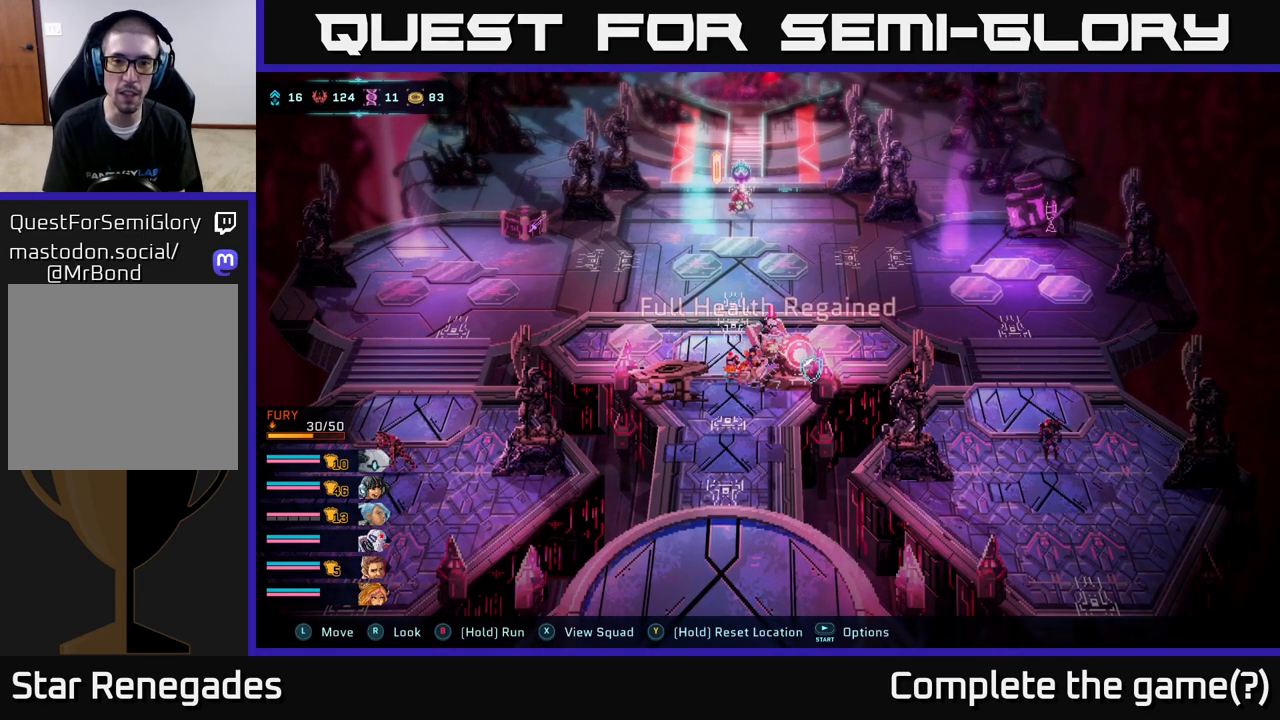
{"buttons": [], "left_stick": "down-left", "right_stick": "center", "events": [[183, "left_stick", "down-left"]]}
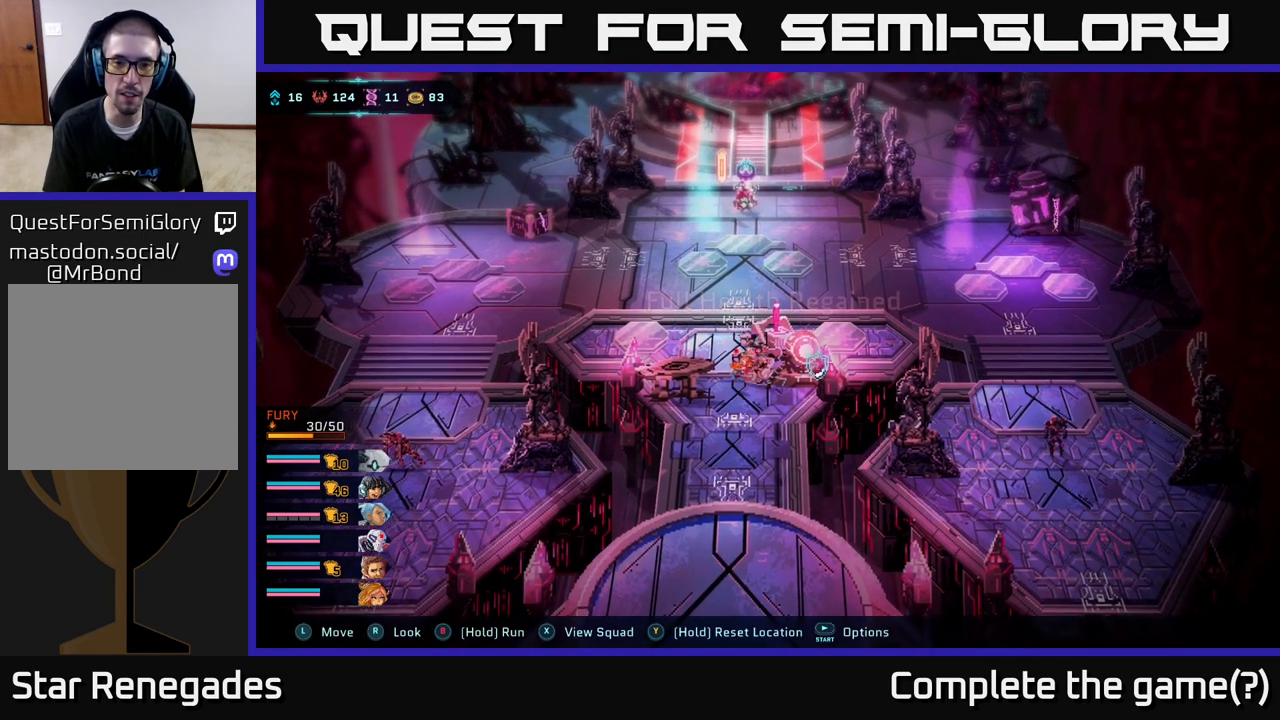
{"buttons": [], "left_stick": "up-right", "right_stick": "center", "events": [[33, "left_stick", "down"], [133, "left_stick", "down-right"], [367, "left_stick", "right"], [500, "left_stick", "up-right"]]}
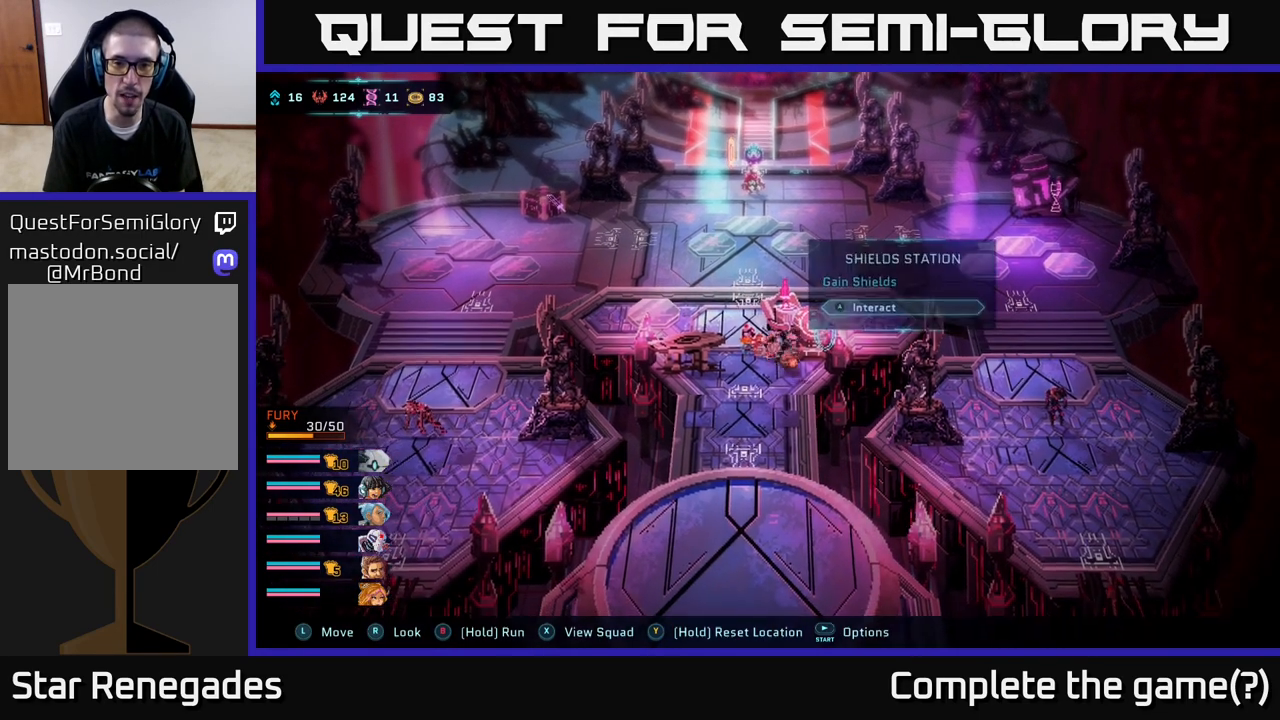
{"buttons": [], "left_stick": "center", "right_stick": "center", "events": [[217, "left_stick", "center"], [267, "A", "down"], [367, "A", "up"]]}
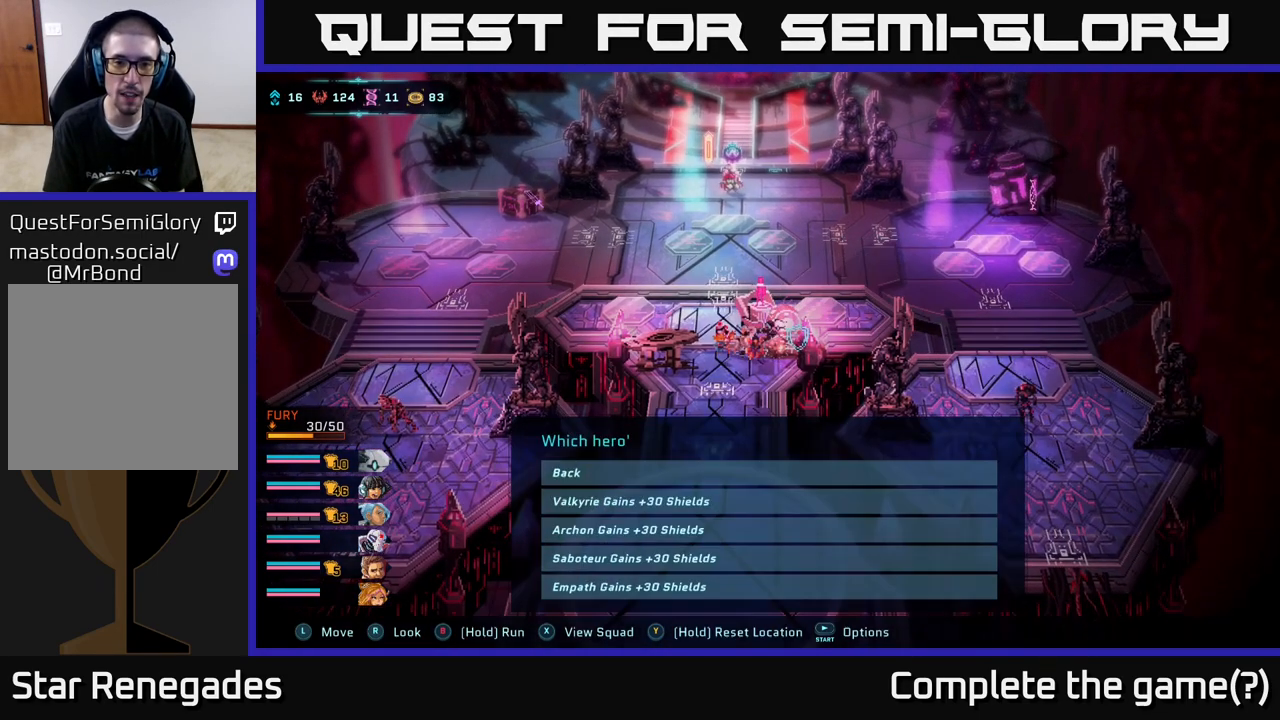
{"buttons": [], "left_stick": "center", "right_stick": "center", "events": []}
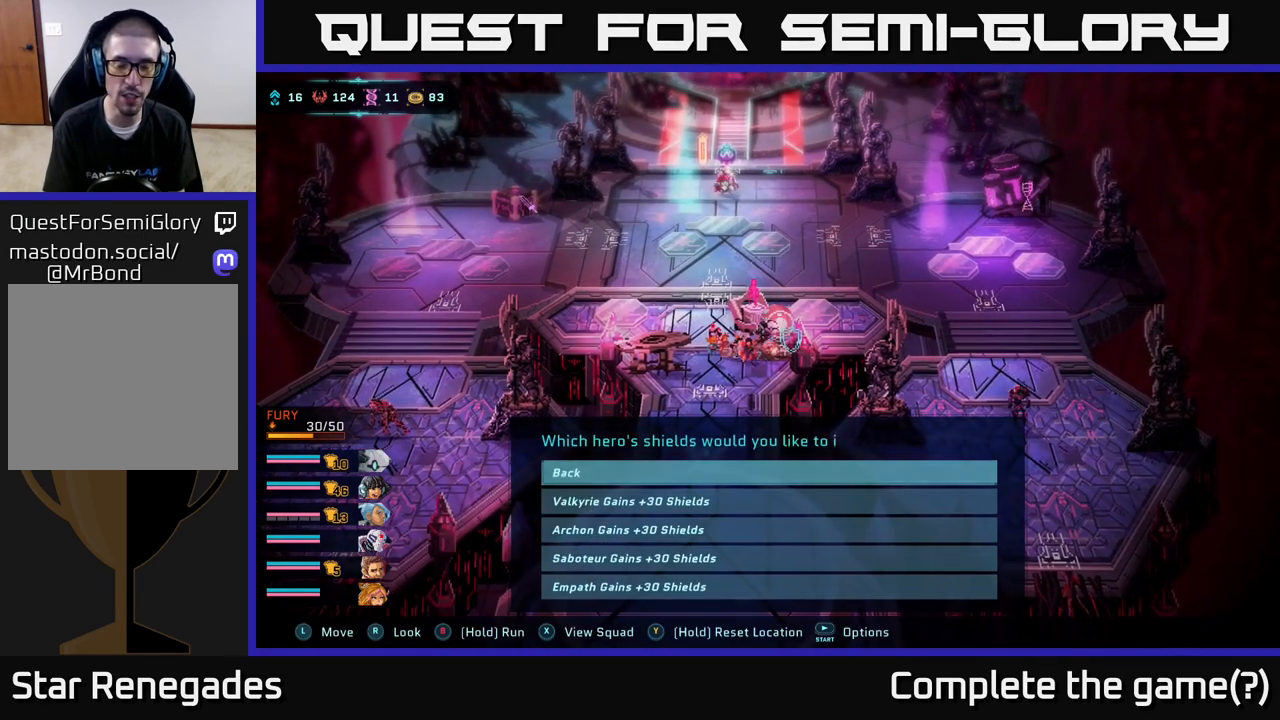
{"buttons": [], "left_stick": "center", "right_stick": "center", "events": []}
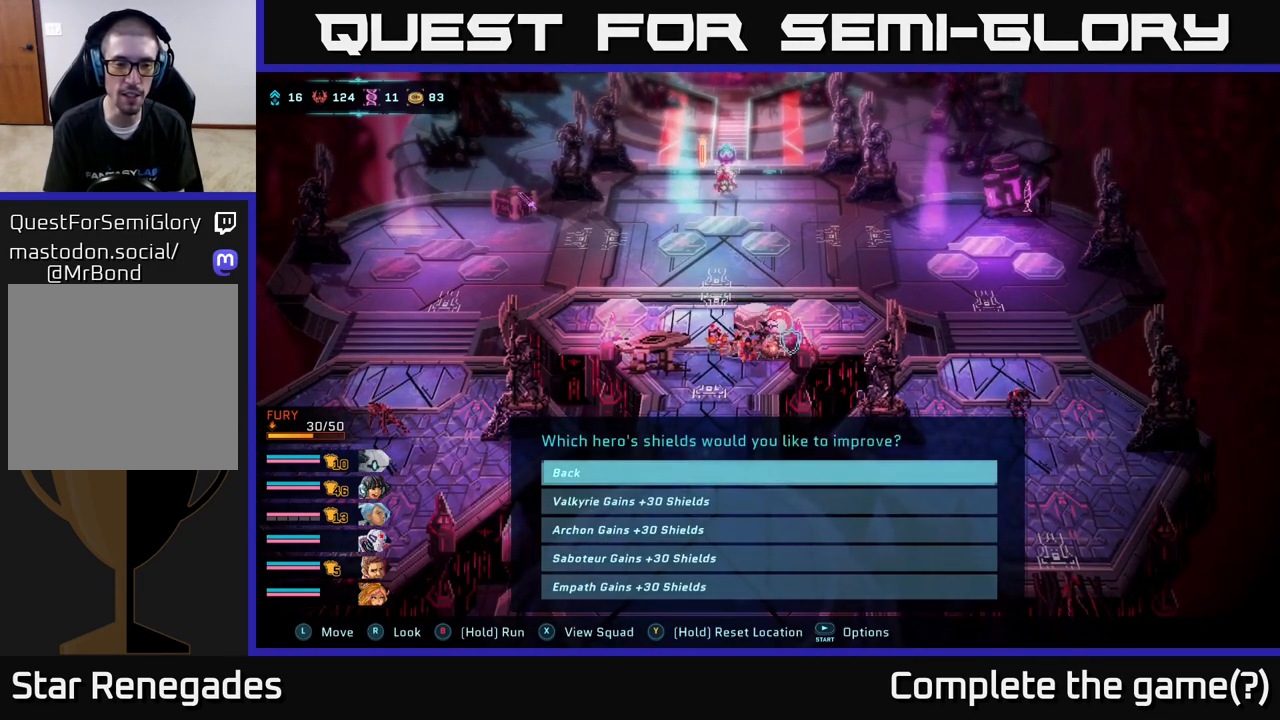
{"buttons": [], "left_stick": "center", "right_stick": "center", "events": []}
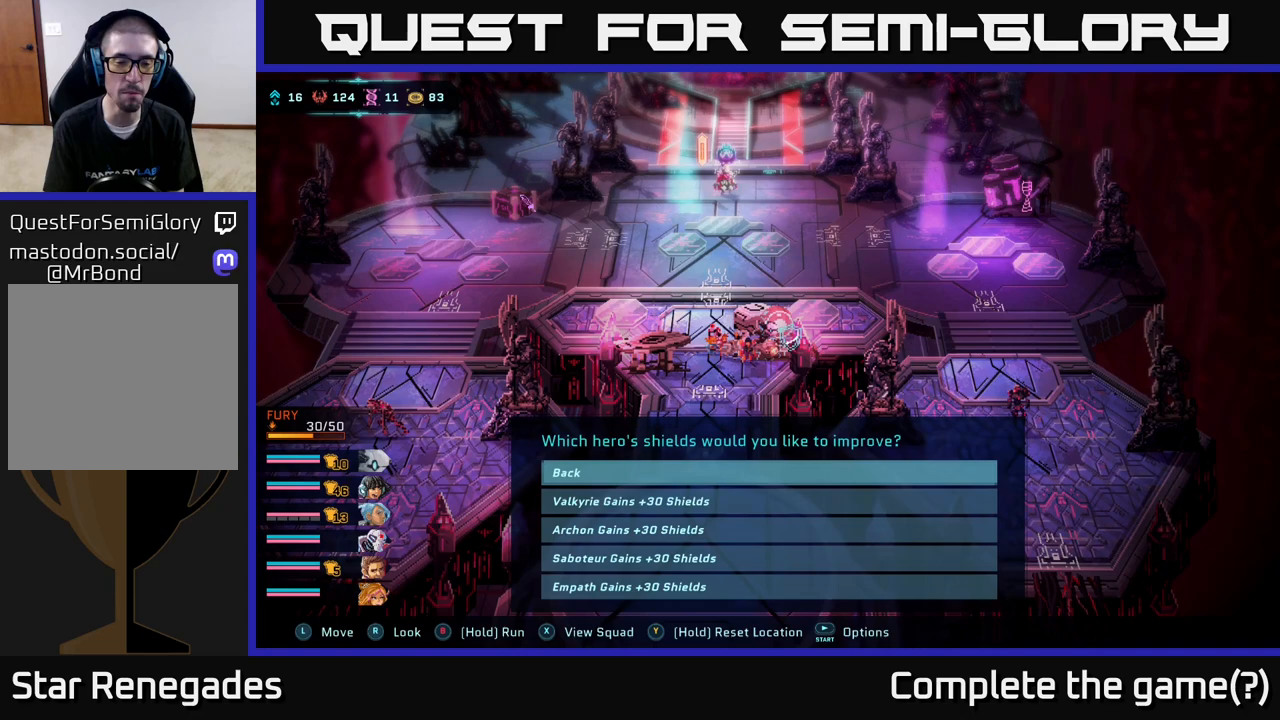
{"buttons": ["DPAD_DOWN"], "left_stick": "center", "right_stick": "center", "events": [[450, "DPAD_DOWN", "down"]]}
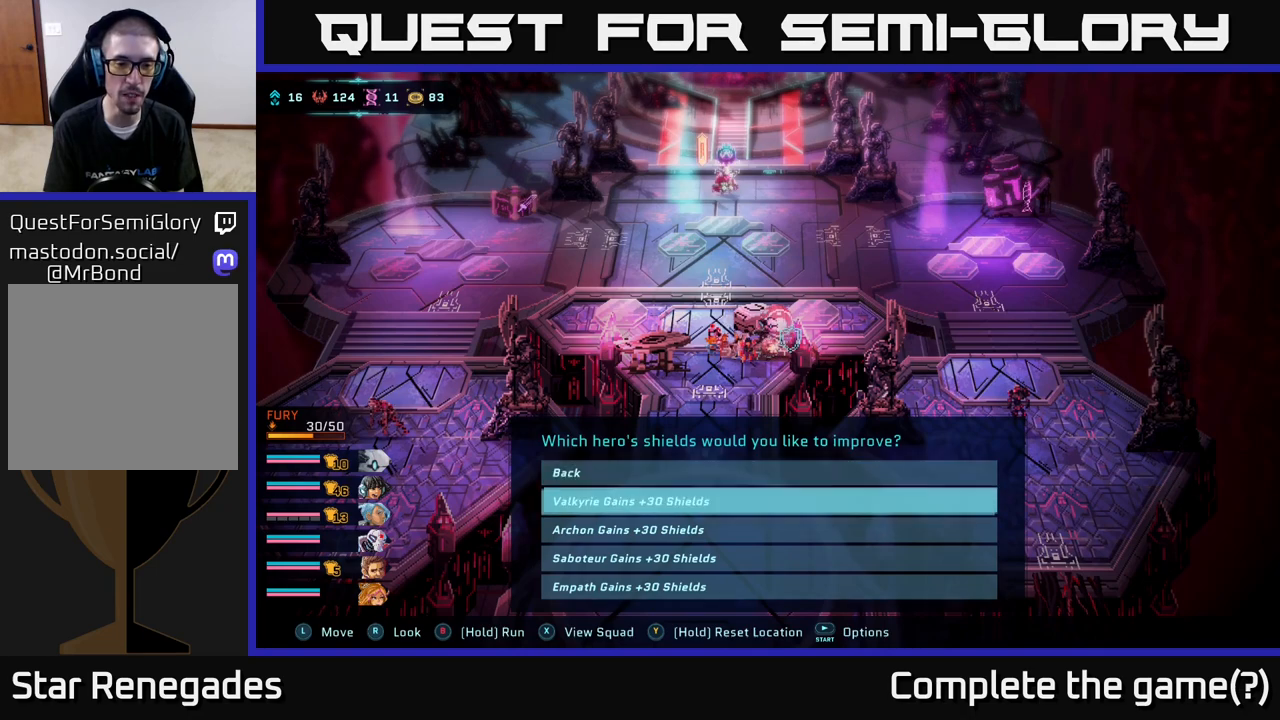
{"buttons": [], "left_stick": "center", "right_stick": "center", "events": [[33, "DPAD_DOWN", "up"], [167, "DPAD_DOWN", "down"], [250, "DPAD_DOWN", "up"], [367, "DPAD_DOWN", "down"], [433, "DPAD_DOWN", "up"]]}
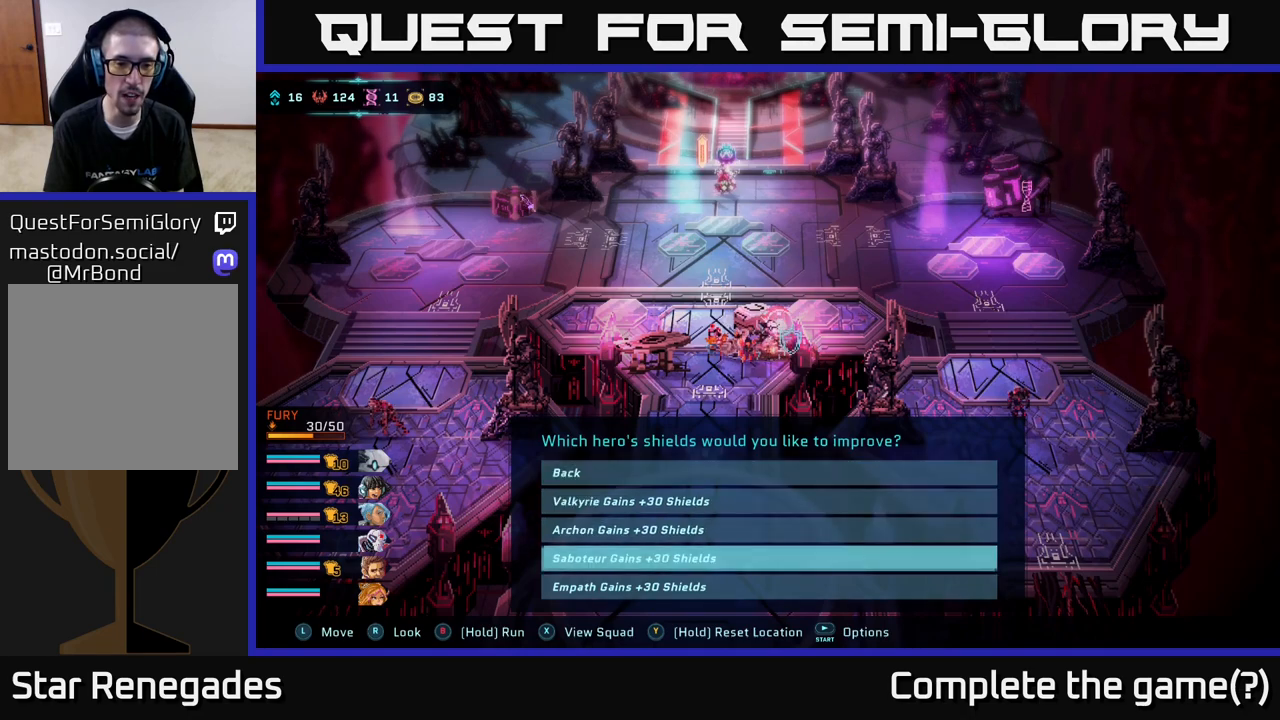
{"buttons": ["DPAD_UP"], "left_stick": "center", "right_stick": "center", "events": [[33, "DPAD_DOWN", "down"], [133, "DPAD_DOWN", "up"], [433, "DPAD_UP", "down"]]}
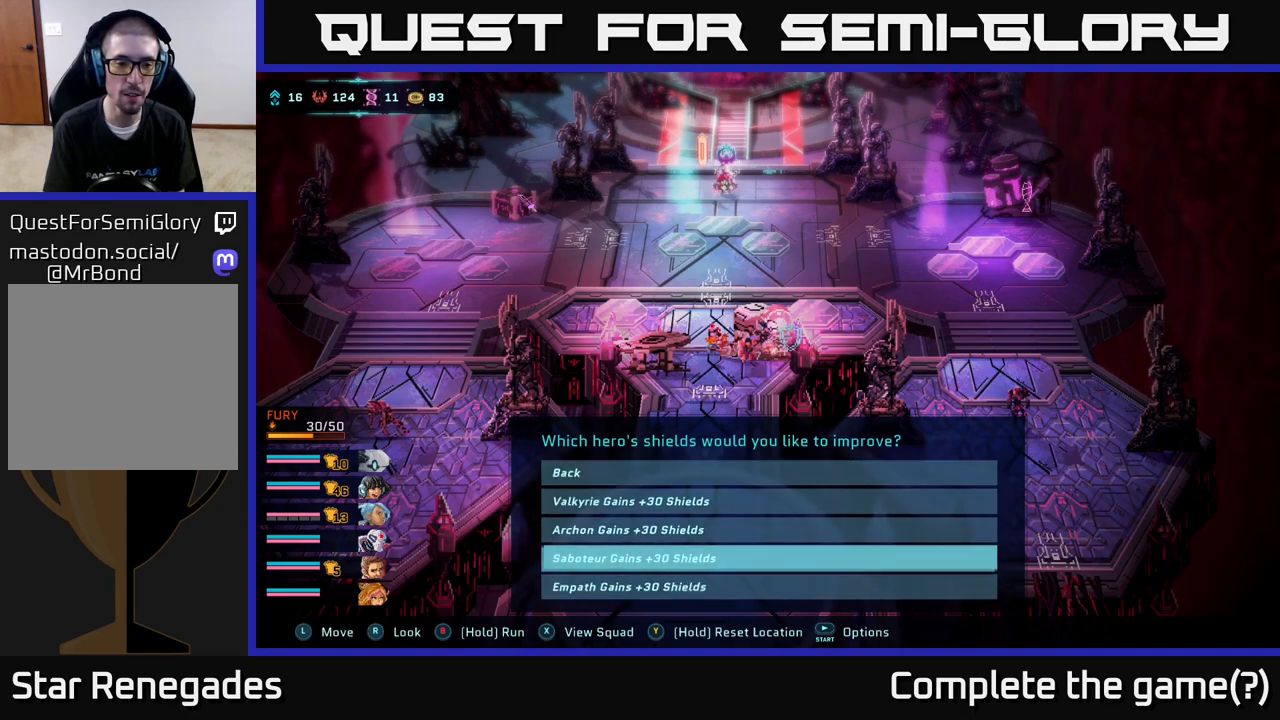
{"buttons": ["DPAD_UP"], "left_stick": "center", "right_stick": "center", "events": [[33, "DPAD_UP", "up"], [133, "DPAD_UP", "down"], [267, "DPAD_UP", "up"], [417, "DPAD_UP", "down"]]}
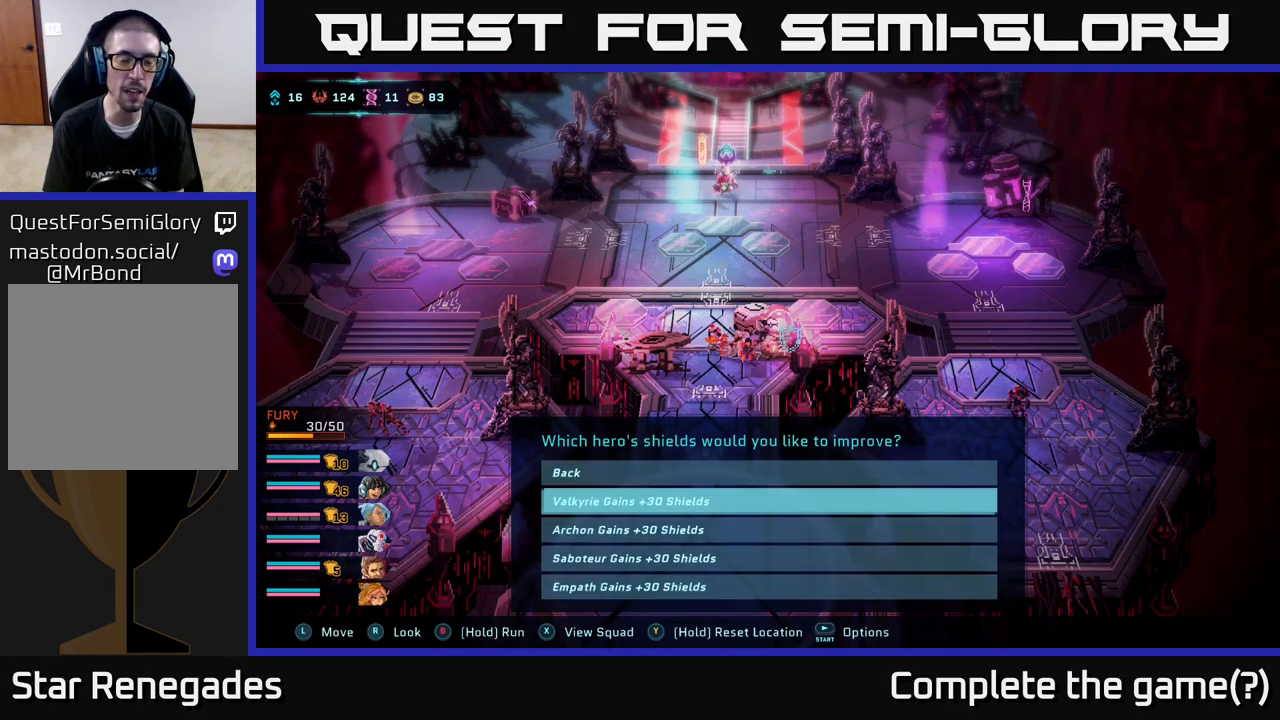
{"buttons": [], "left_stick": "center", "right_stick": "center", "events": [[67, "DPAD_UP", "up"]]}
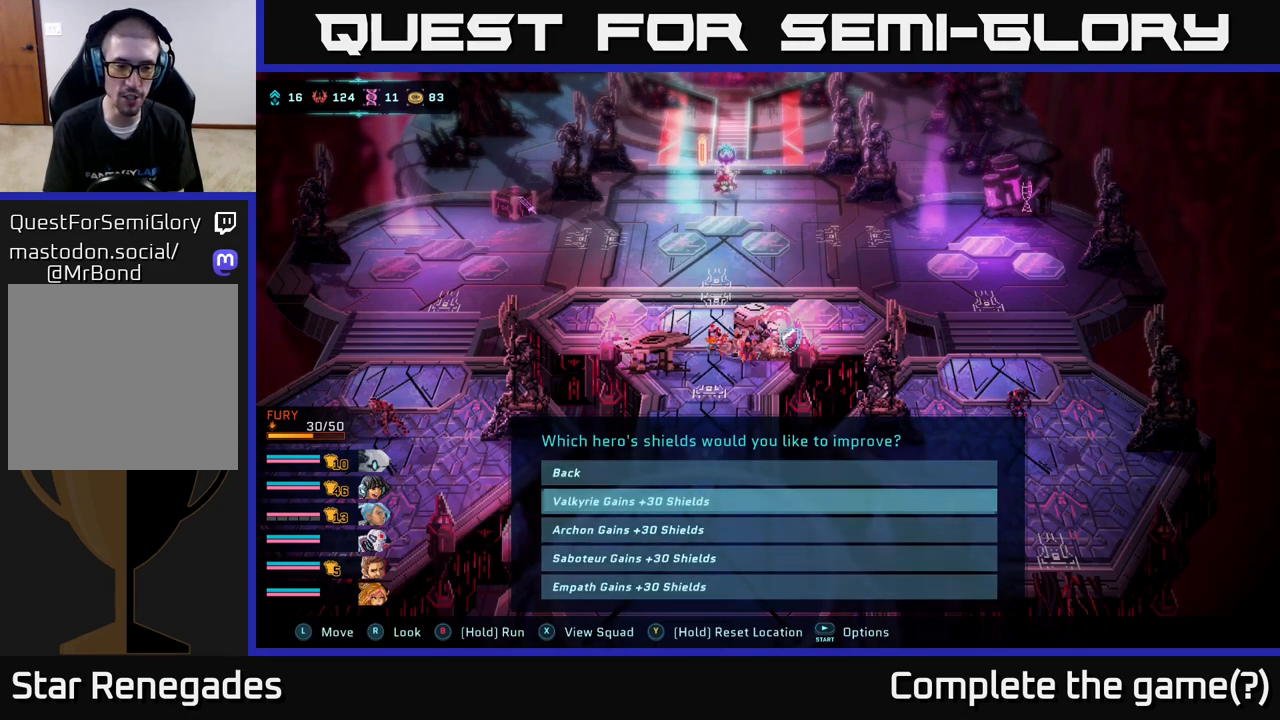
{"buttons": [], "left_stick": "center", "right_stick": "center", "events": [[333, "DPAD_DOWN", "down"], [450, "DPAD_DOWN", "up"]]}
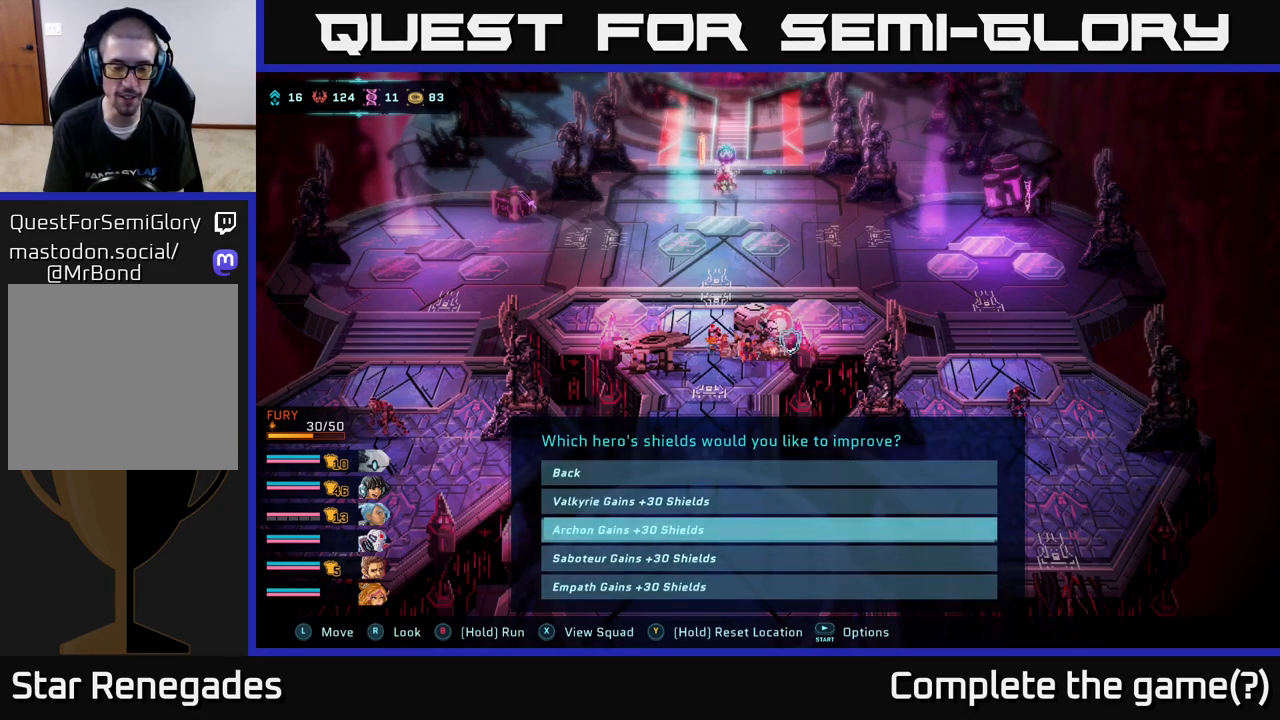
{"buttons": [], "left_stick": "center", "right_stick": "center", "events": [[167, "DPAD_DOWN", "down"], [283, "DPAD_DOWN", "up"]]}
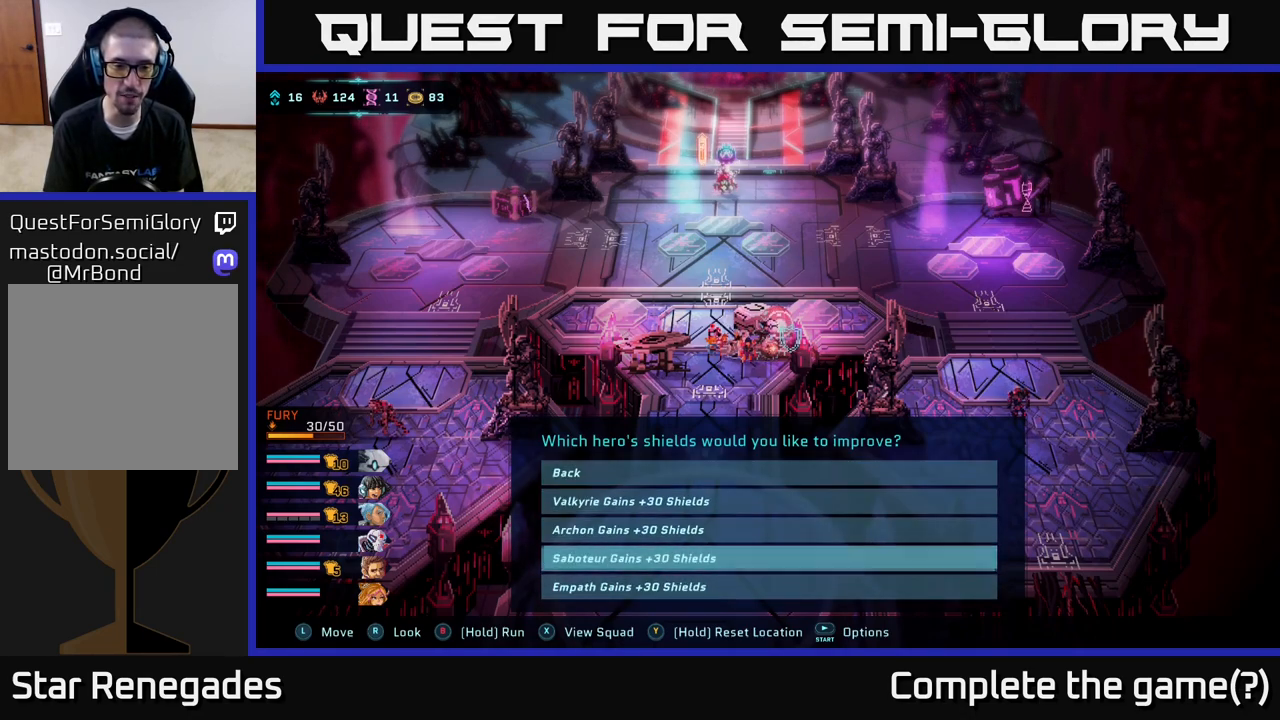
{"buttons": [], "left_stick": "center", "right_stick": "center", "events": [[317, "DPAD_UP", "down"], [417, "DPAD_UP", "up"]]}
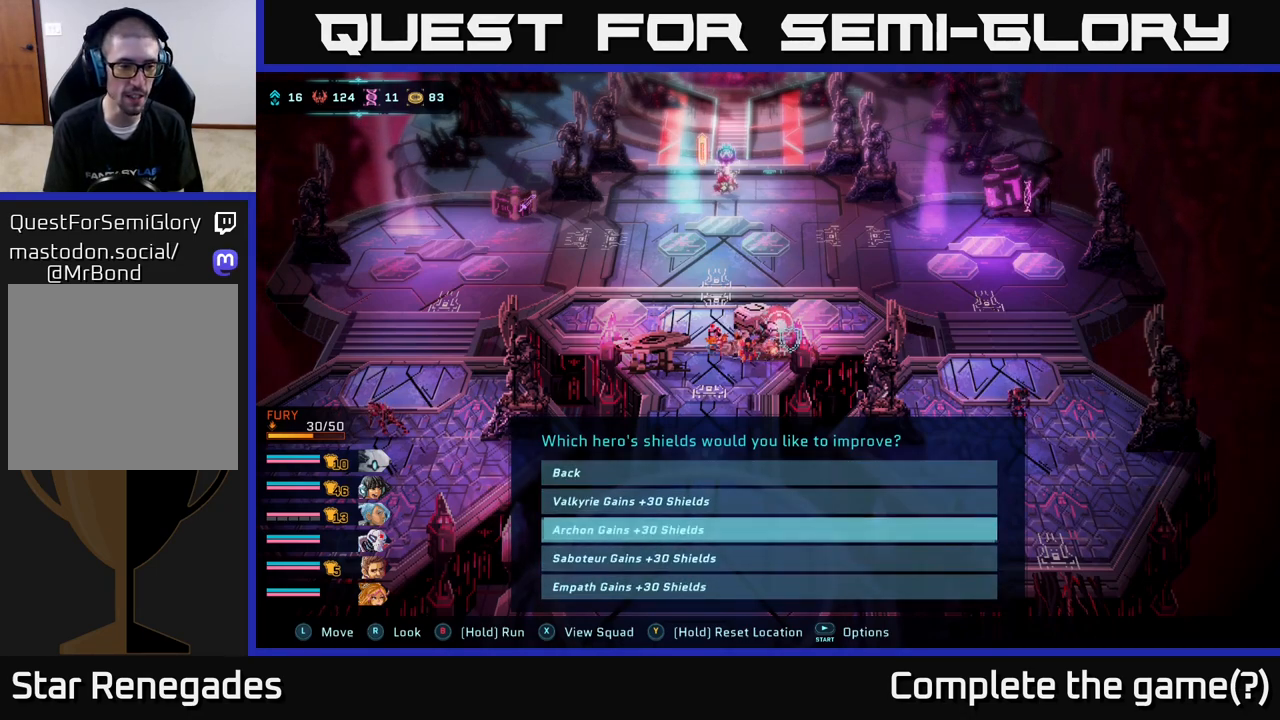
{"buttons": [], "left_stick": "center", "right_stick": "center", "events": [[283, "DPAD_DOWN", "down"], [367, "DPAD_DOWN", "up"]]}
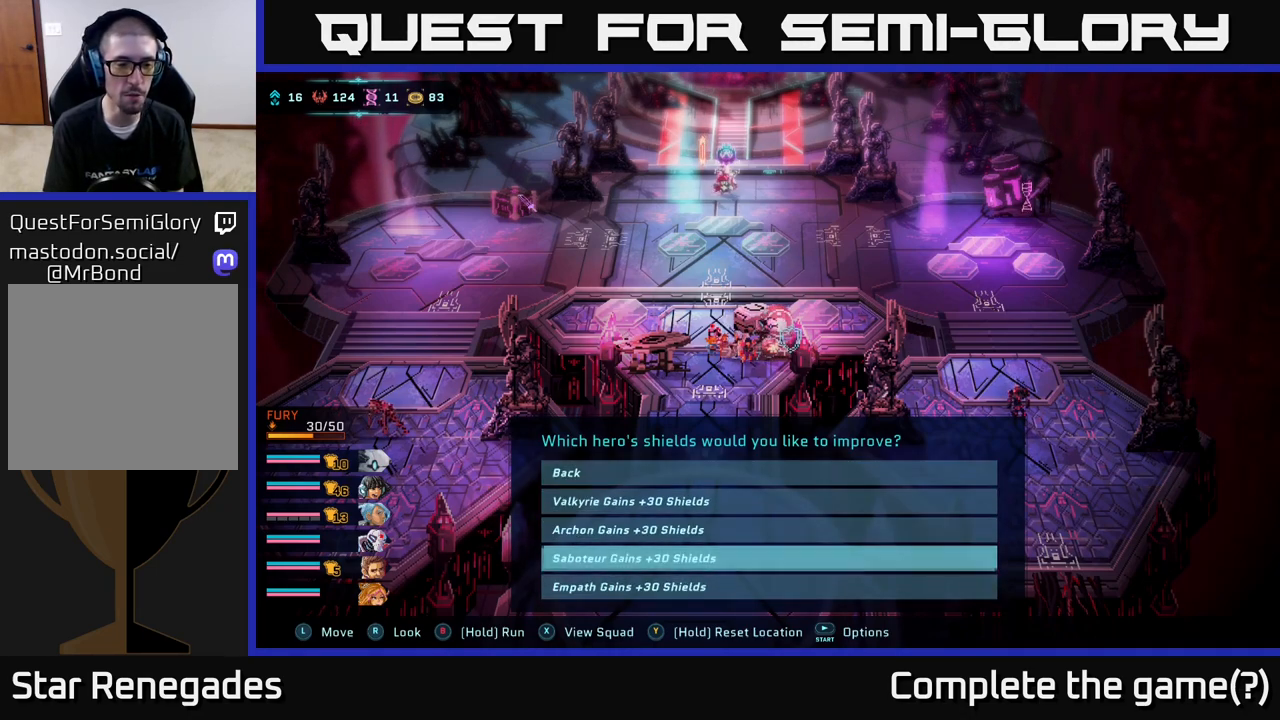
{"buttons": ["DPAD_UP"], "left_stick": "center", "right_stick": "center", "events": [[33, "DPAD_DOWN", "down"], [150, "DPAD_DOWN", "up"], [417, "DPAD_UP", "down"]]}
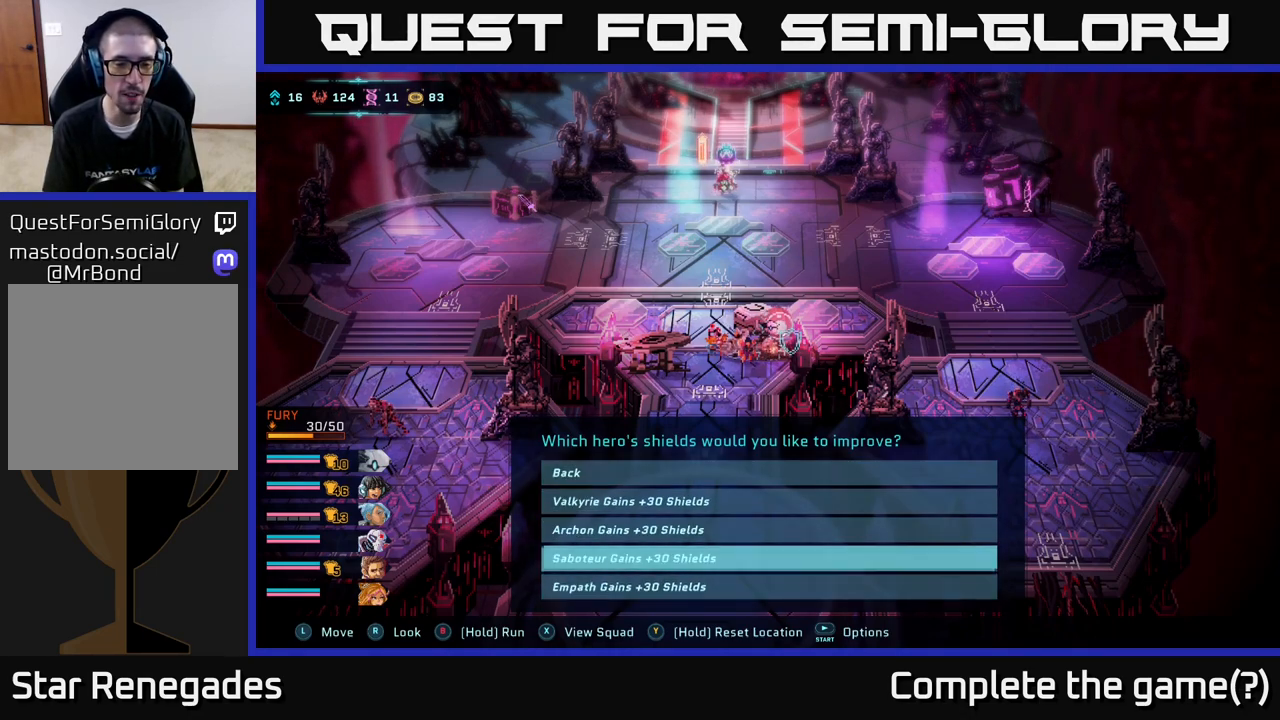
{"buttons": [], "left_stick": "center", "right_stick": "center", "events": [[17, "DPAD_UP", "up"]]}